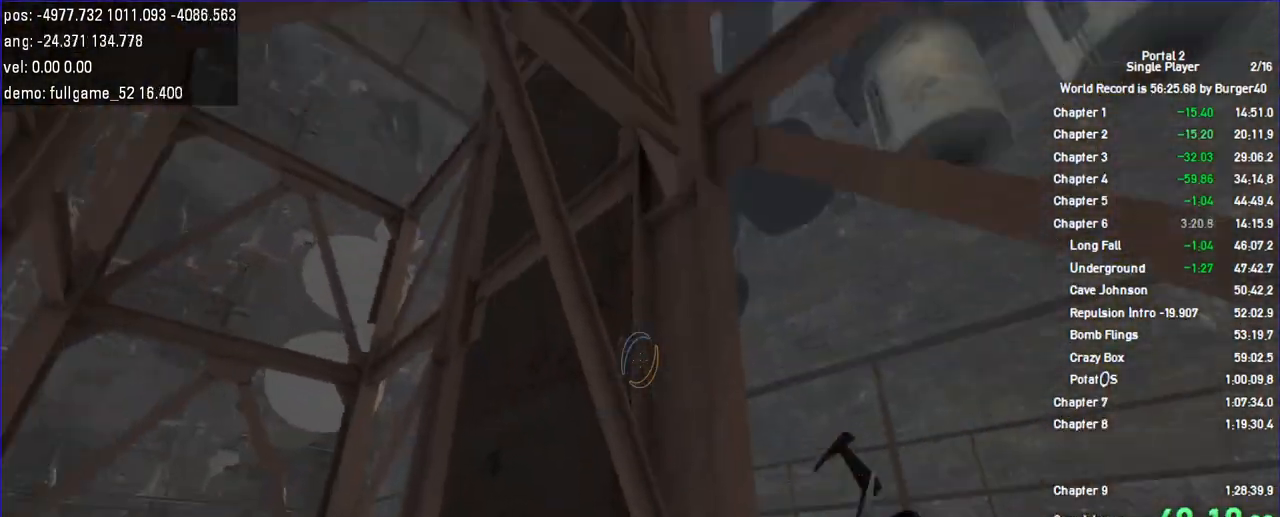
Gameplay with keyboard and mouse; each line is a JSON object with the keys and mouse buttons held at the frame after it. "events" lists presses ("down") and releases ("up") of "a", "c", "chat", "d", "duck", "jump", "load", "low", "r", "relod", "reset", "s", "save", "use", "w", "z", "mouse_left", "mouse_wheel" and "mouse_right" between this image and that frame as [ms after this image, input, new state], when the widget could be followed in between. "mouse_left", "mouse_wheel", "mouse_right" = the "left", "wheel", "right" buttons of the "mouse" list. No other keys are recorded. "wheel" means that the mouse wheel is clicked or scrolled. Key names are as the overlay labels them; some are game actions (e.g. jump) rather than physical keys. Not read: mouse_move.
{"keys": ["d"], "mouse": [], "events": [[400, "d", "down"]]}
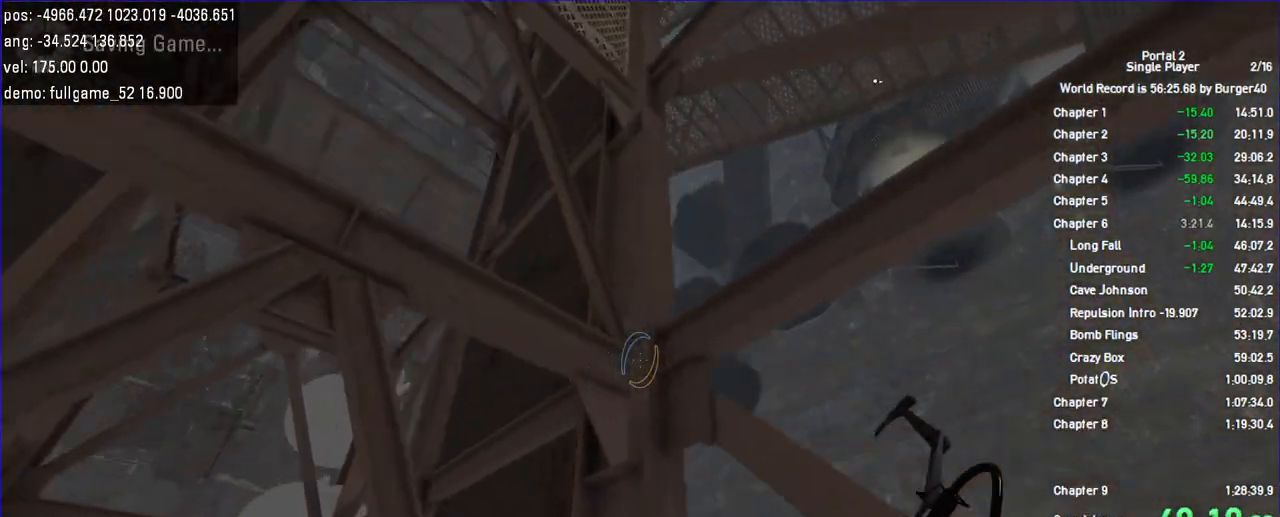
{"keys": [], "mouse": [], "events": [[100, "d", "up"]]}
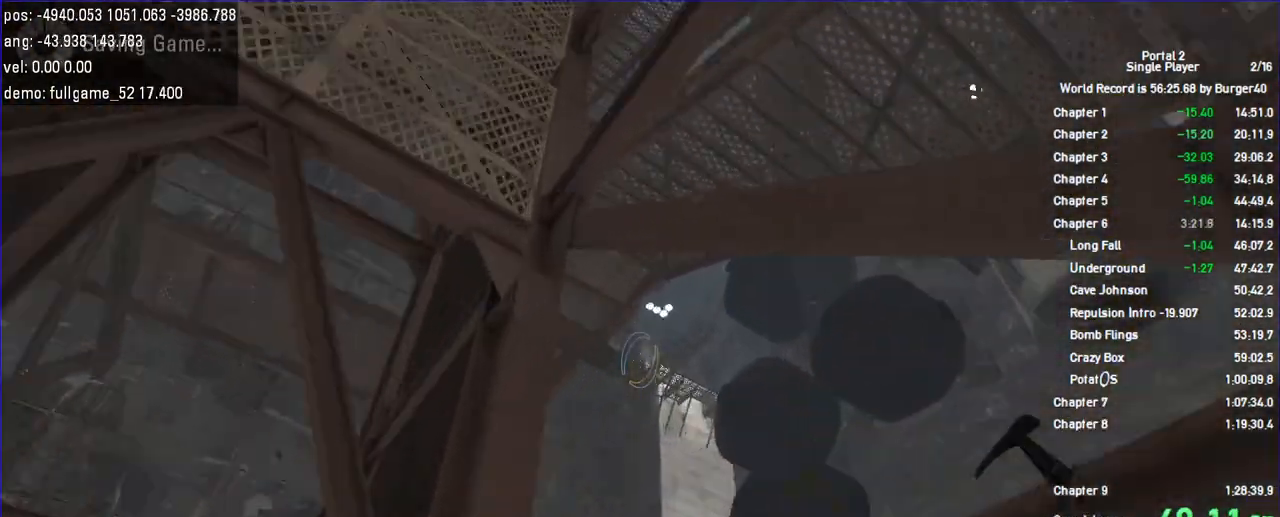
{"keys": [], "mouse": [], "events": []}
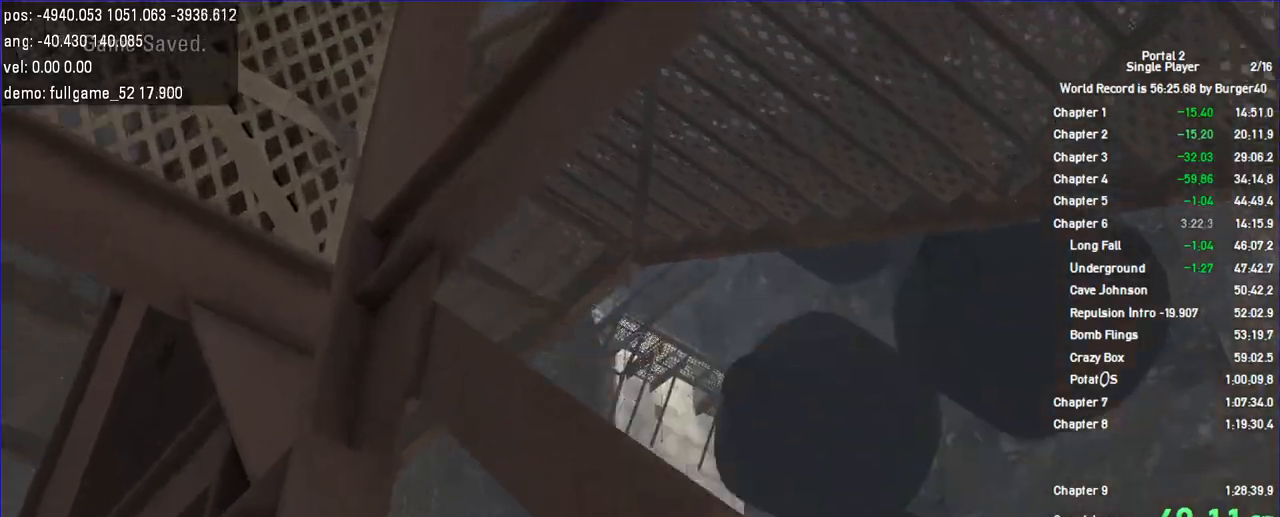
{"keys": [], "mouse": [], "events": [[267, "mouse_right", "down"], [367, "mouse_right", "up"]]}
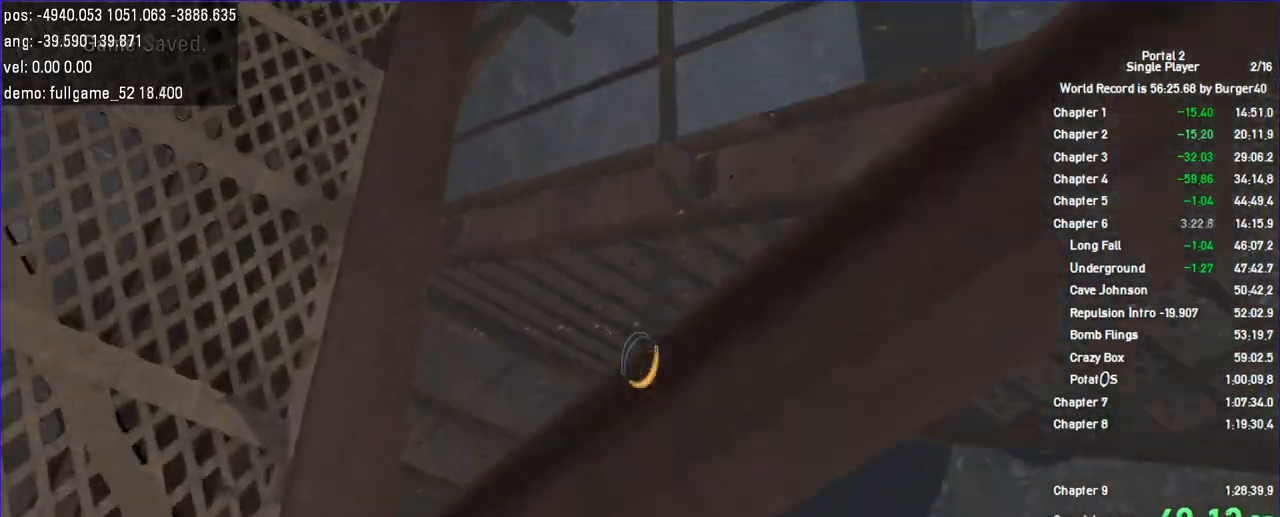
{"keys": [], "mouse": [], "events": []}
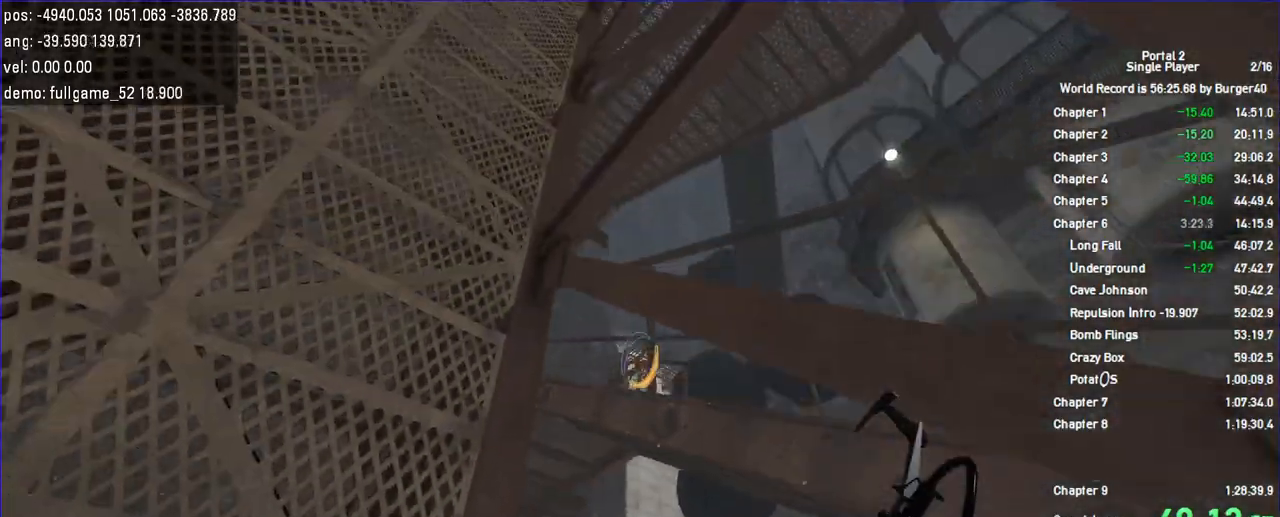
{"keys": [], "mouse": [], "events": []}
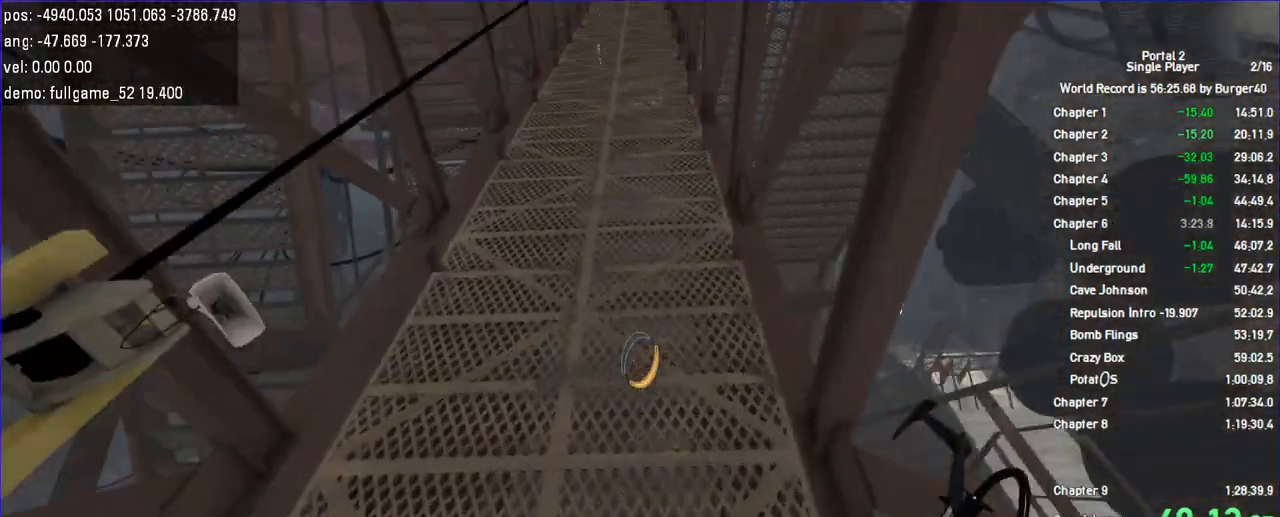
{"keys": ["save"], "mouse": [], "events": [[333, "save", "down"], [400, "save", "up"], [500, "save", "down"]]}
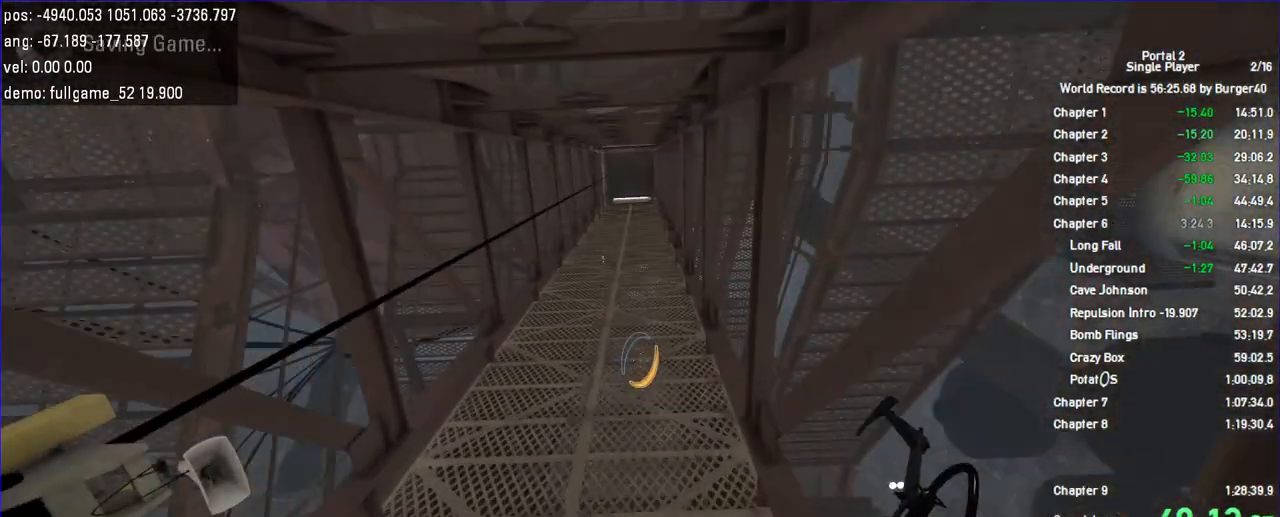
{"keys": [], "mouse": [], "events": [[100, "save", "up"]]}
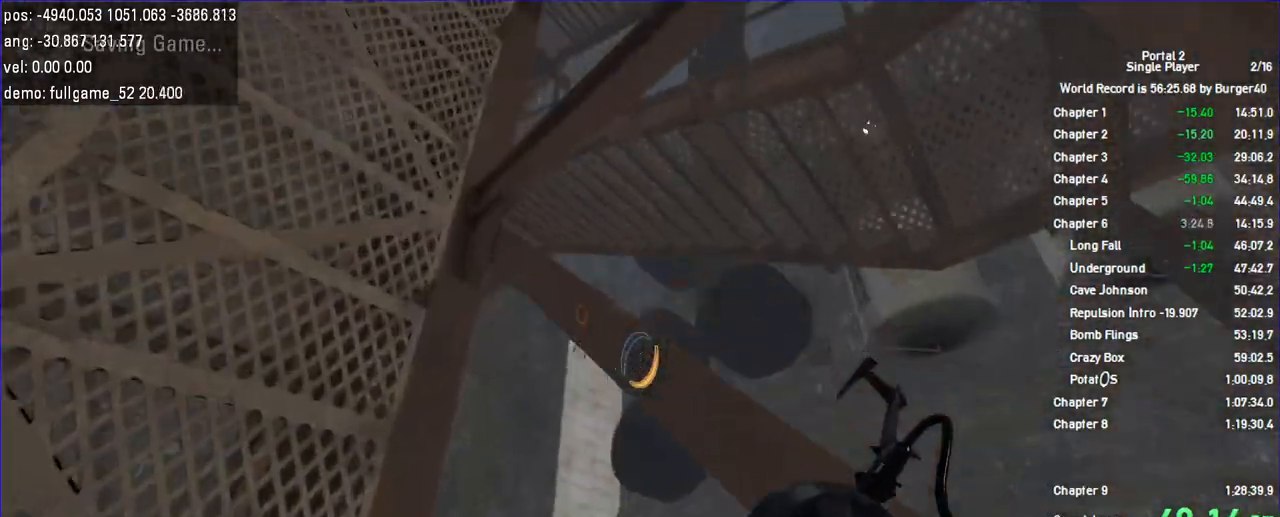
{"keys": ["a", "d", "s"], "mouse": [], "events": [[400, "a", "down"], [467, "d", "down"], [467, "s", "down"]]}
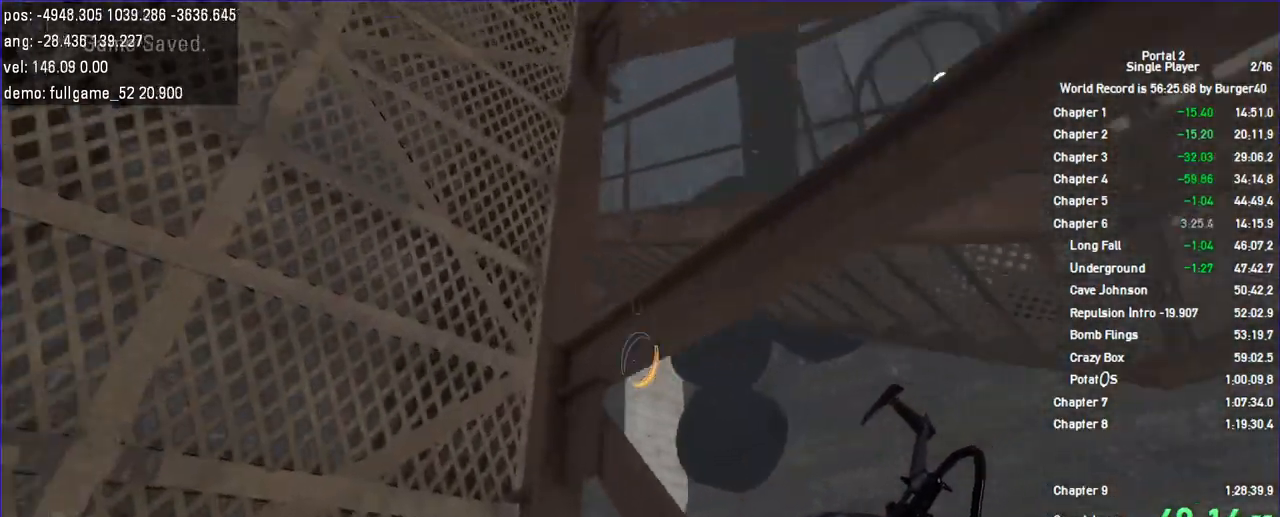
{"keys": [], "mouse": [], "events": [[33, "a", "up"], [67, "s", "up"], [100, "d", "up"], [233, "w", "down"], [267, "w", "up"]]}